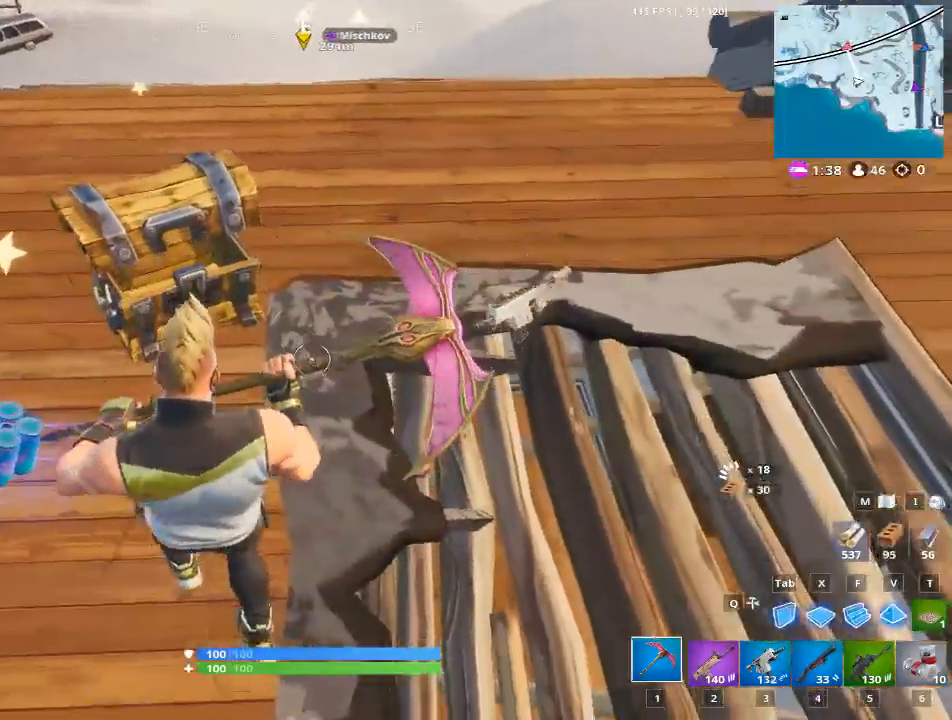
Gameplay with keyboard and mouse; each line is a JSON object with the keys and mouse buttons held at the frame after it. "events" lists presses ("down") and releases ("up") of "1", "2", "3", "4", "5", "a", "alt", "c", "caps_lock", "ctrl", "d", "e", "f", "g", "q", "r", "s", "shift", "space", "t", "tab", "v", "w", "x", "z", "mouse_left", "mouse_wheel" and "mouse_right" between this image and that frame as [ms after this image, input, new state], when the widget could be followed in between. "mouse_left", "mouse_wheel", "mouse_right" = the "left", "wheel", "right" buttons of the "mouse" list. No other keys are recorded. "wheel" means that the mouse wheel is clicked or scrolled. "mouse_move" is the direction in which the mouse moves at that frame (one of eight, or "still"), when it could be read.
{"keys": ["a", "s"], "mouse": [], "mouse_move": "up-left", "events": [[234, "a", "down"], [234, "d", "up"]]}
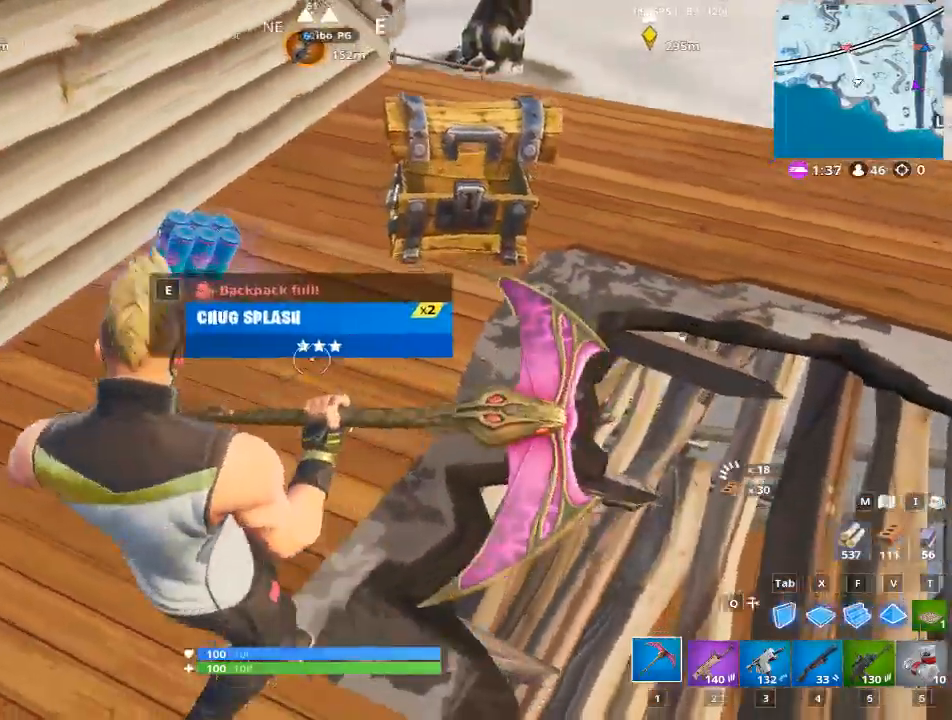
{"keys": [], "mouse": [], "mouse_move": "up", "events": [[50, "a", "up"], [50, "s", "up"]]}
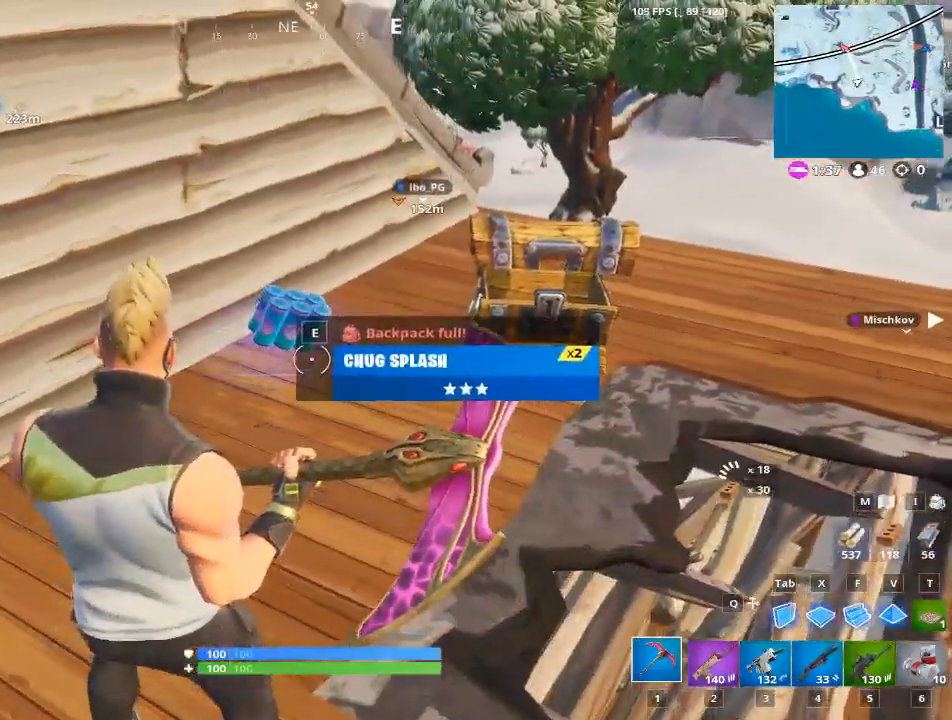
{"keys": [], "mouse": [], "mouse_move": "still", "events": []}
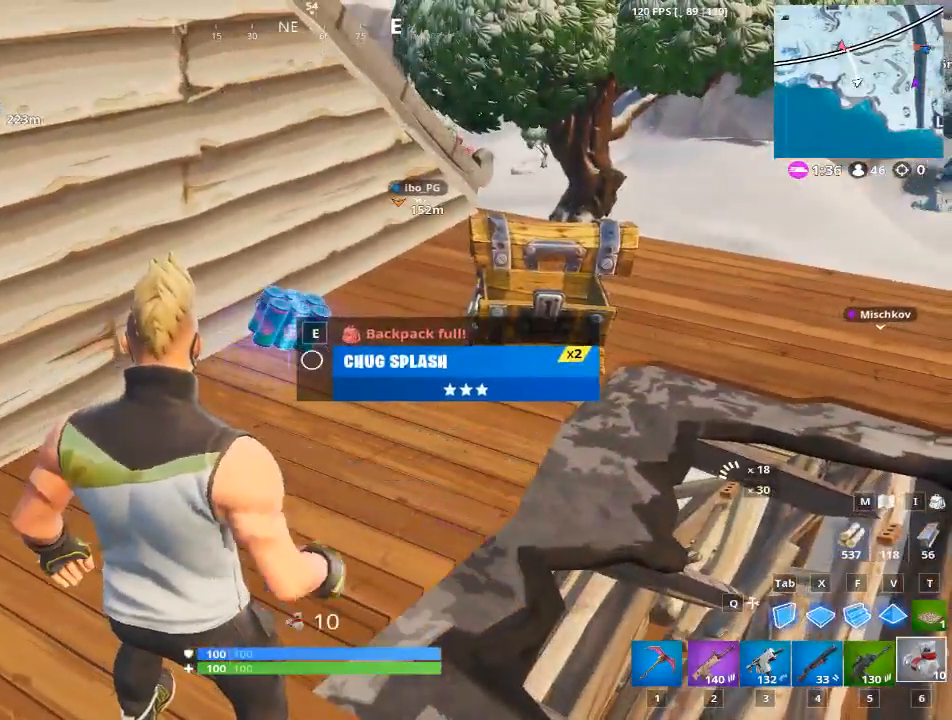
{"keys": ["w"], "mouse": [], "mouse_move": "right", "events": [[83, "e", "down"], [267, "e", "up"], [417, "w", "down"]]}
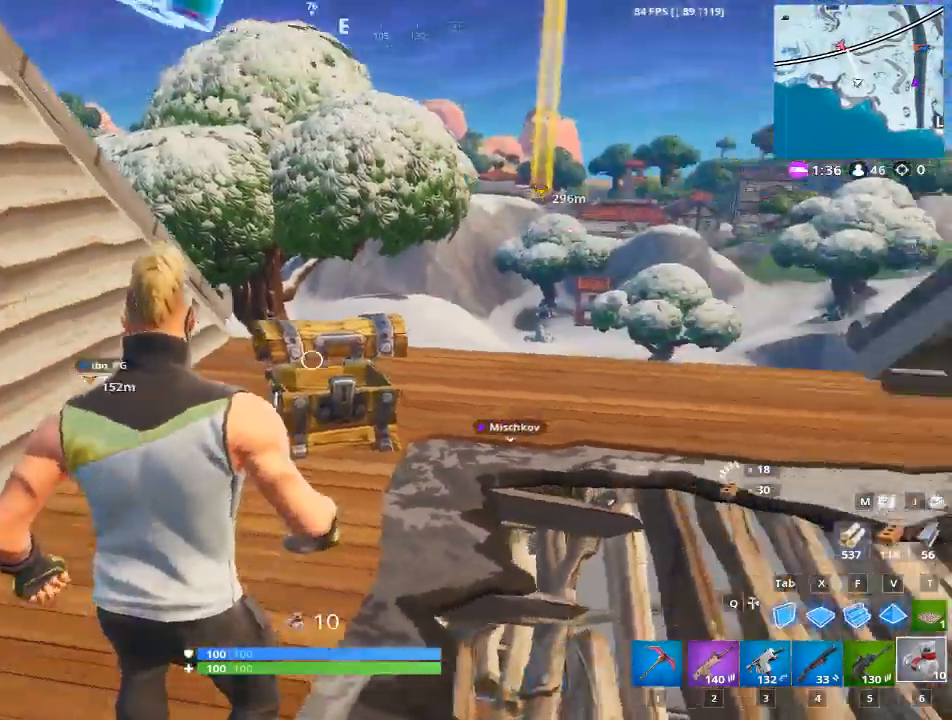
{"keys": ["w"], "mouse": [], "mouse_move": "still", "events": [[201, "1", "down"], [334, "1", "up"]]}
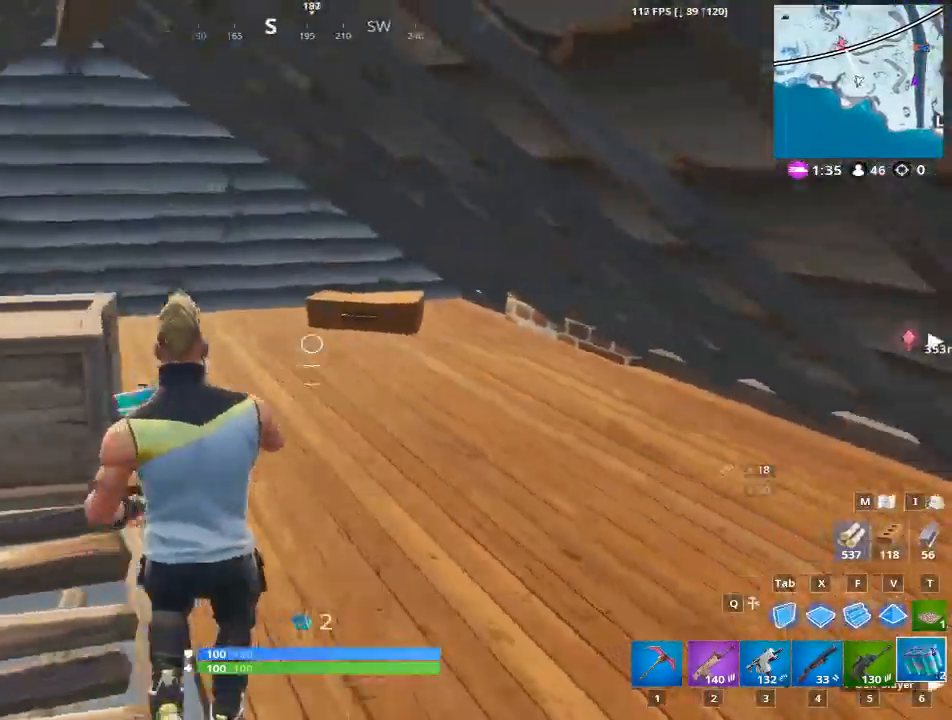
{"keys": ["w"], "mouse": [], "mouse_move": "left", "events": [[350, "d", "down"], [484, "d", "up"]]}
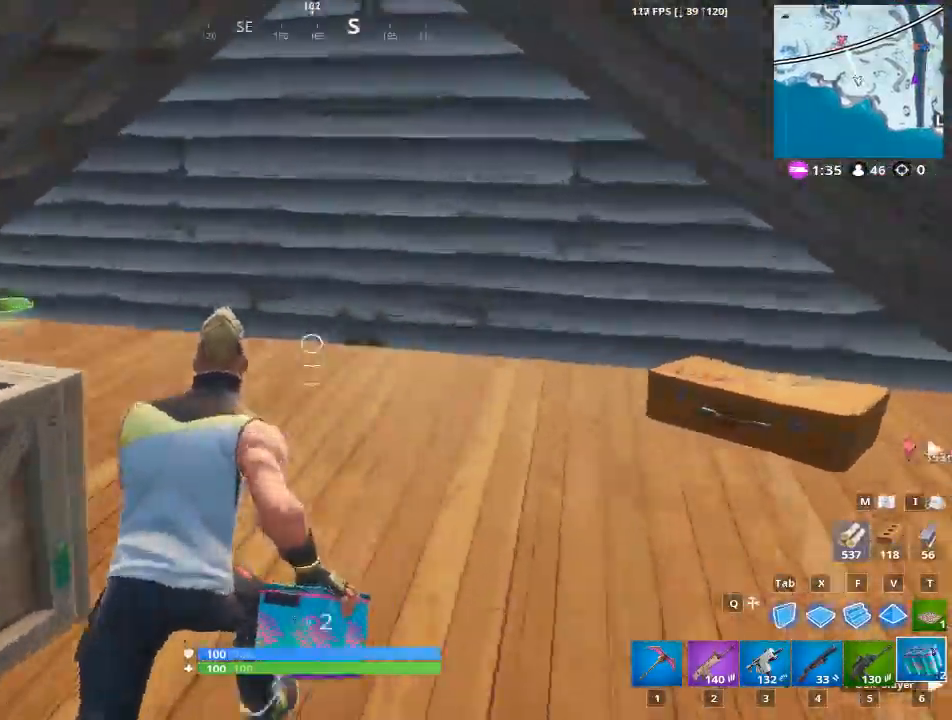
{"keys": ["a", "w"], "mouse": [], "mouse_move": "still", "events": [[134, "1", "down"], [267, "1", "up"], [417, "a", "down"]]}
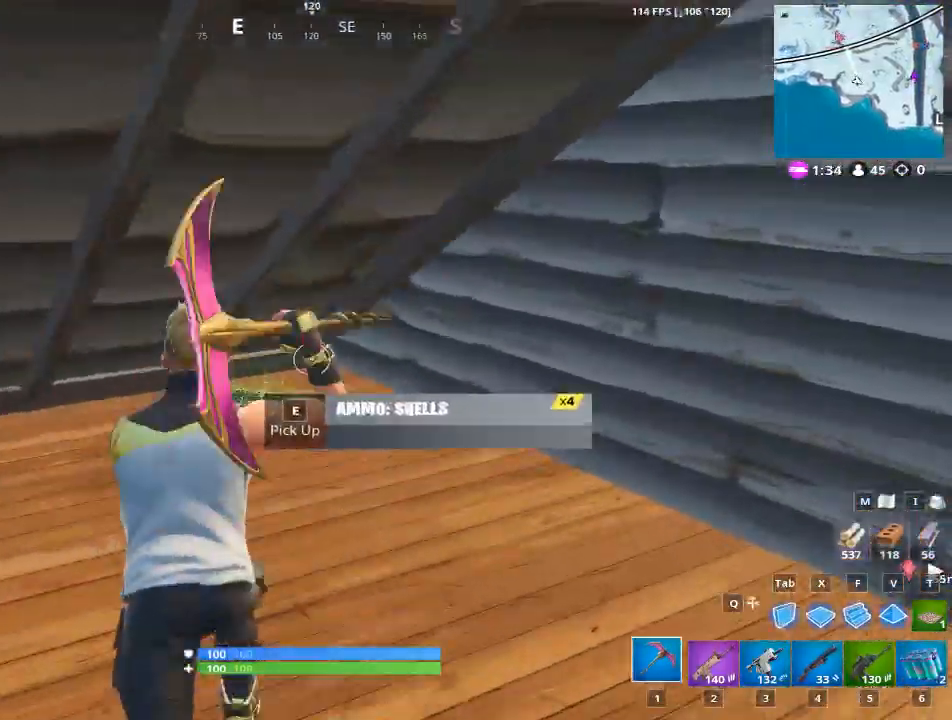
{"keys": ["d", "w"], "mouse": [], "mouse_move": "down", "events": [[150, "a", "up"], [233, "d", "down"]]}
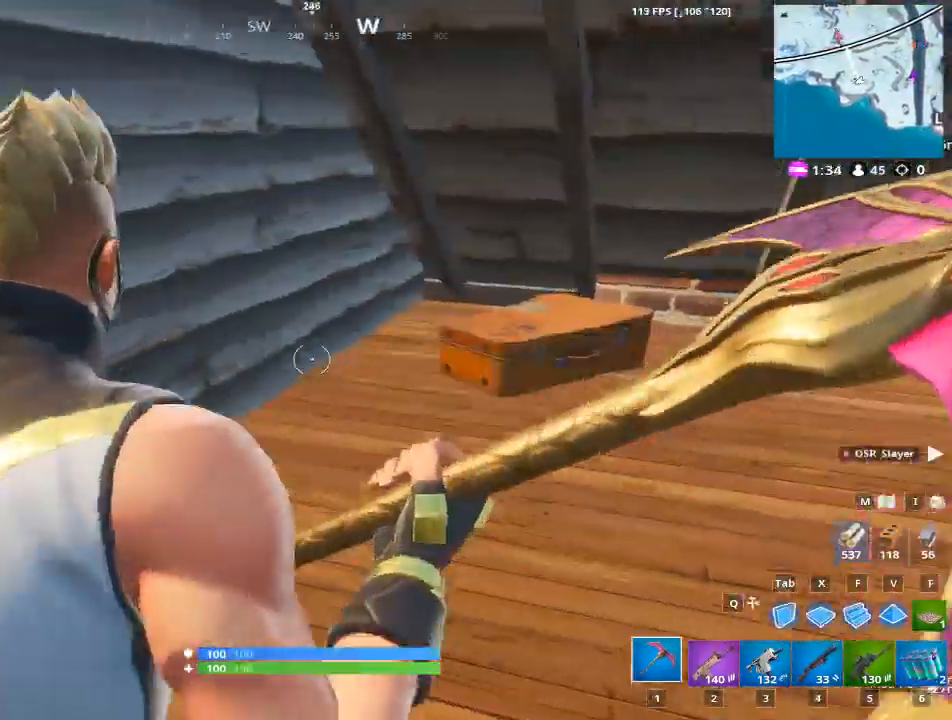
{"keys": ["d", "w"], "mouse": [], "mouse_move": "left", "events": []}
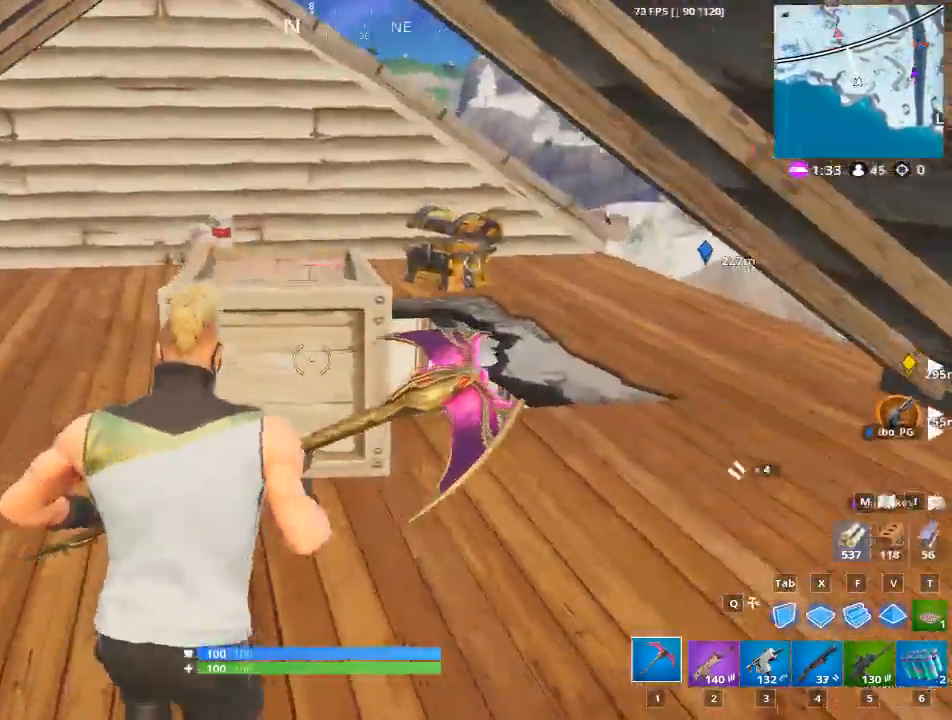
{"keys": ["1", "w"], "mouse": ["left"], "mouse_move": "still", "events": [[33, "d", "up"], [183, "a", "down"], [183, "mouse_left", "down"], [317, "a", "up"], [500, "1", "down"]]}
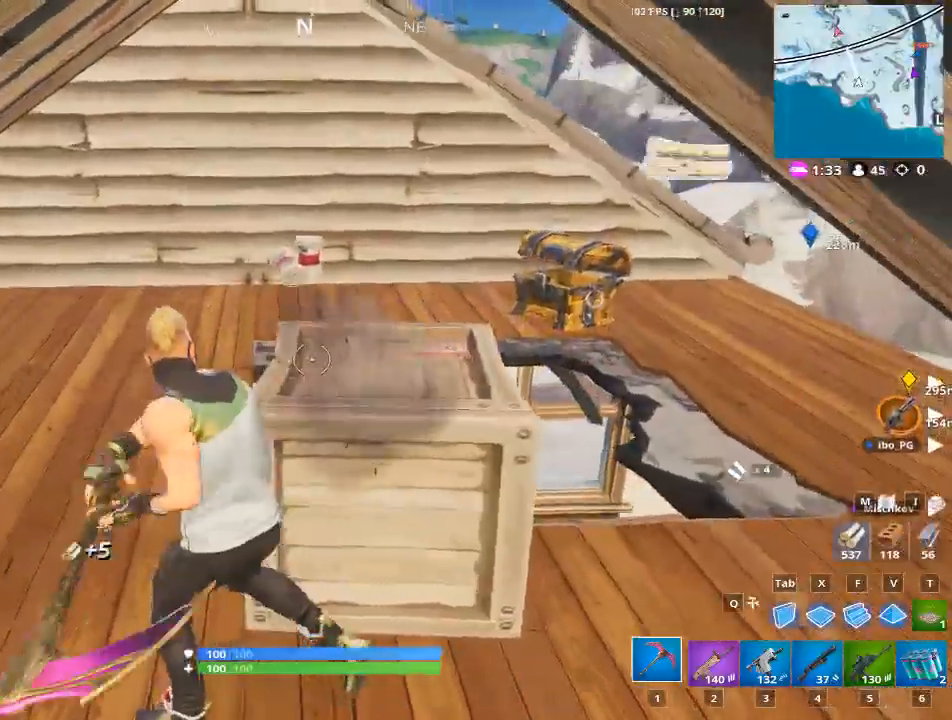
{"keys": ["w"], "mouse": [], "mouse_move": "left", "events": [[50, "mouse_left", "up"], [184, "1", "up"], [384, "d", "down"], [468, "d", "up"]]}
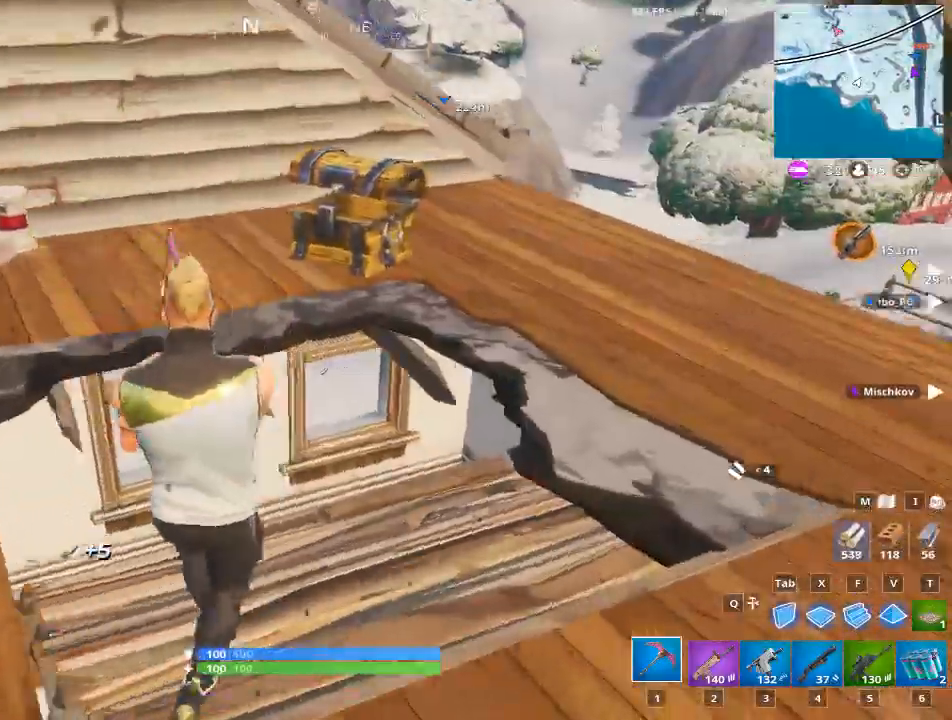
{"keys": ["a", "w"], "mouse": [], "mouse_move": "still", "events": [[67, "a", "down"]]}
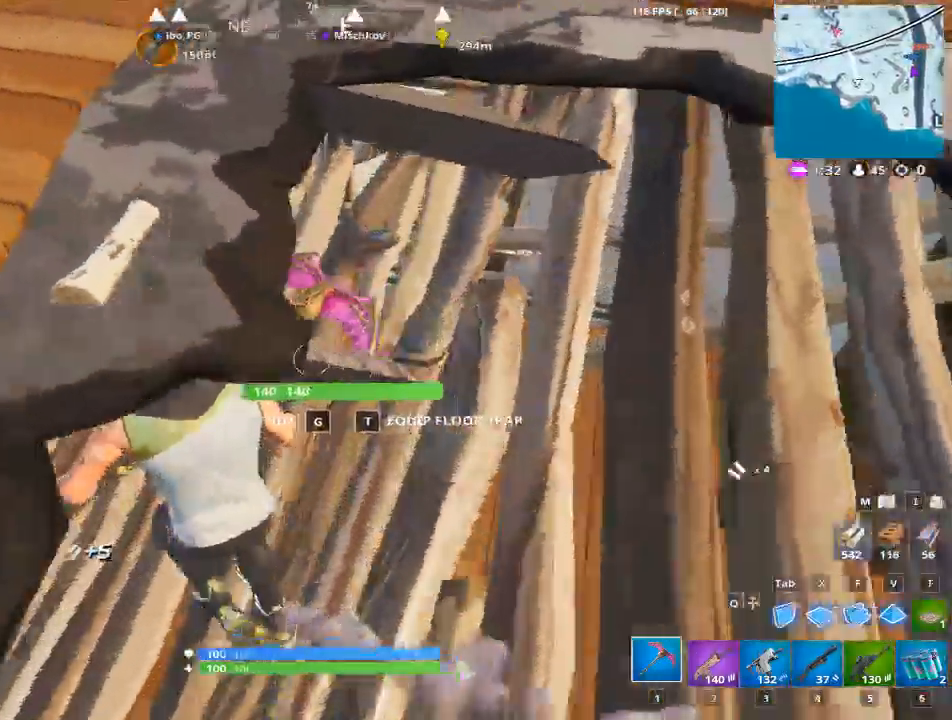
{"keys": [], "mouse": [], "events": [[167, "f", "down"], [167, "g", "down"], [217, "w", "up"], [267, "f", "up"], [267, "g", "up"], [317, "a", "up"]]}
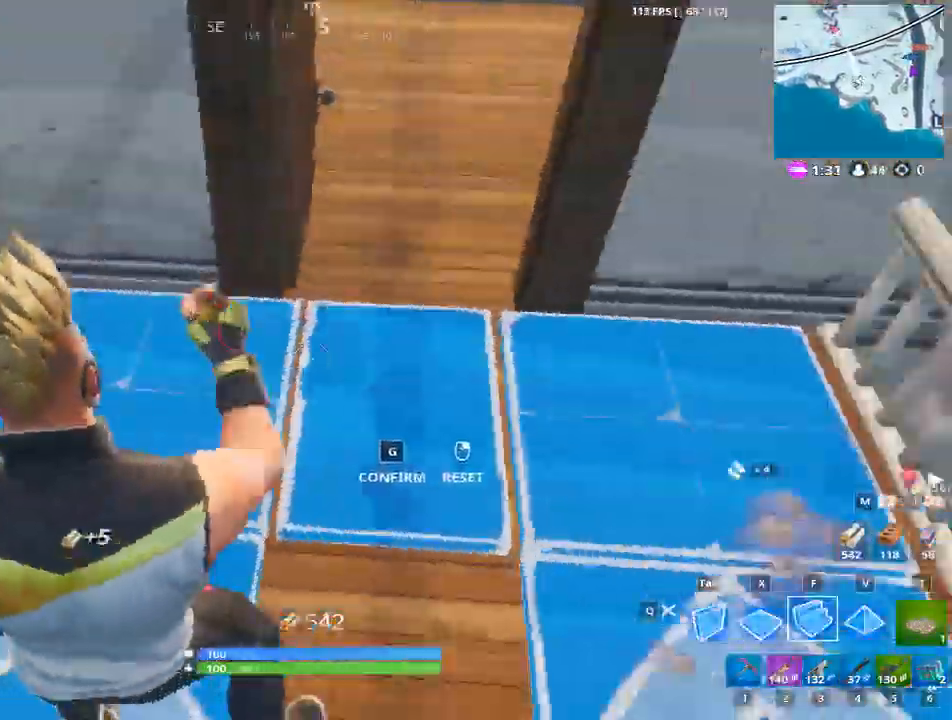
{"keys": ["d"], "mouse": [], "events": [[250, "d", "down"]]}
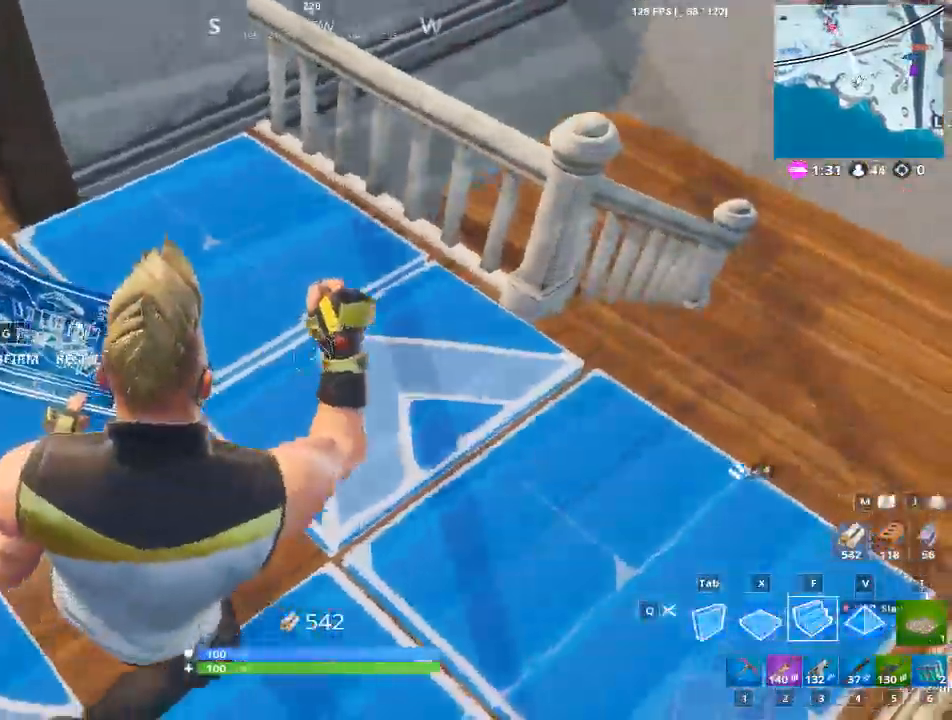
{"keys": ["d"], "mouse": [], "mouse_move": "left", "events": []}
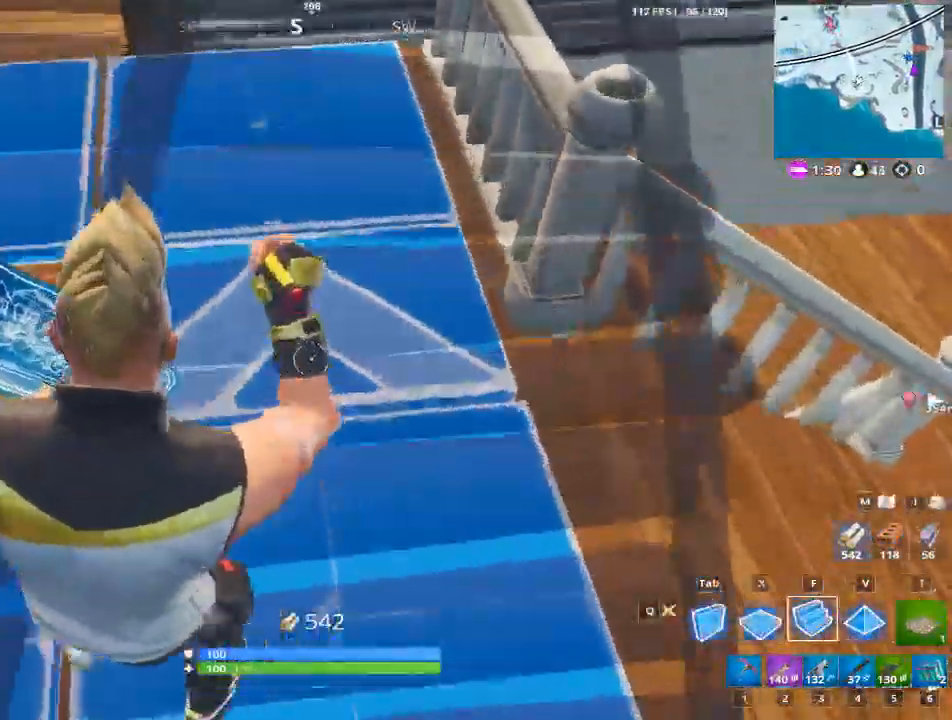
{"keys": ["w"], "mouse": ["left"], "mouse_move": "up-right", "events": [[184, "d", "up"], [234, "mouse_left", "down"], [417, "w", "down"]]}
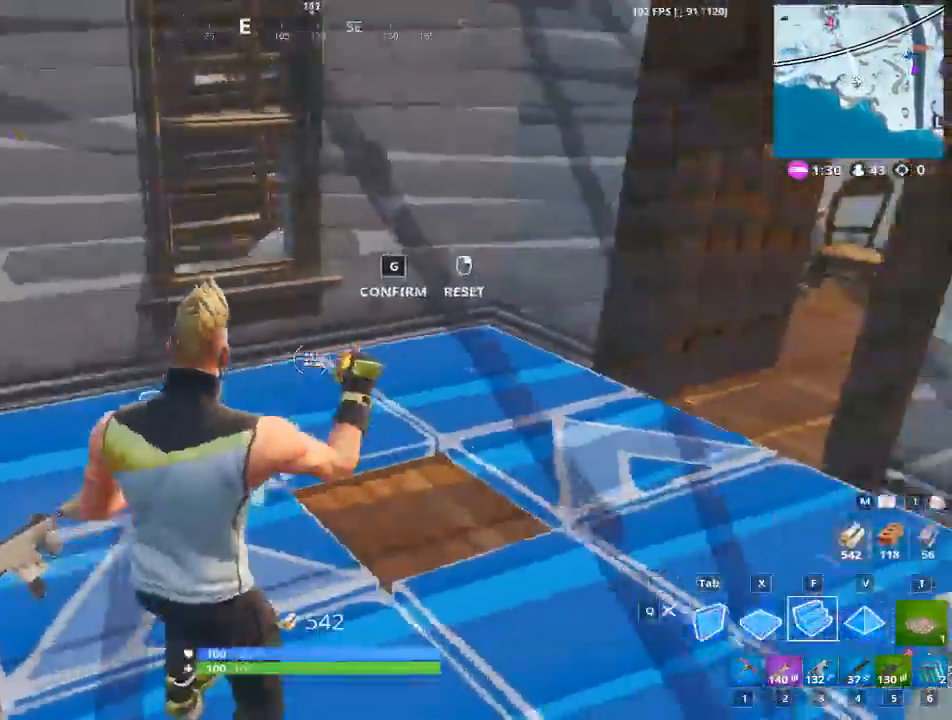
{"keys": ["d"], "mouse": [], "mouse_move": "down", "events": [[66, "mouse_left", "up"], [116, "1", "down"], [250, "1", "up"], [350, "d", "down"], [383, "w", "up"]]}
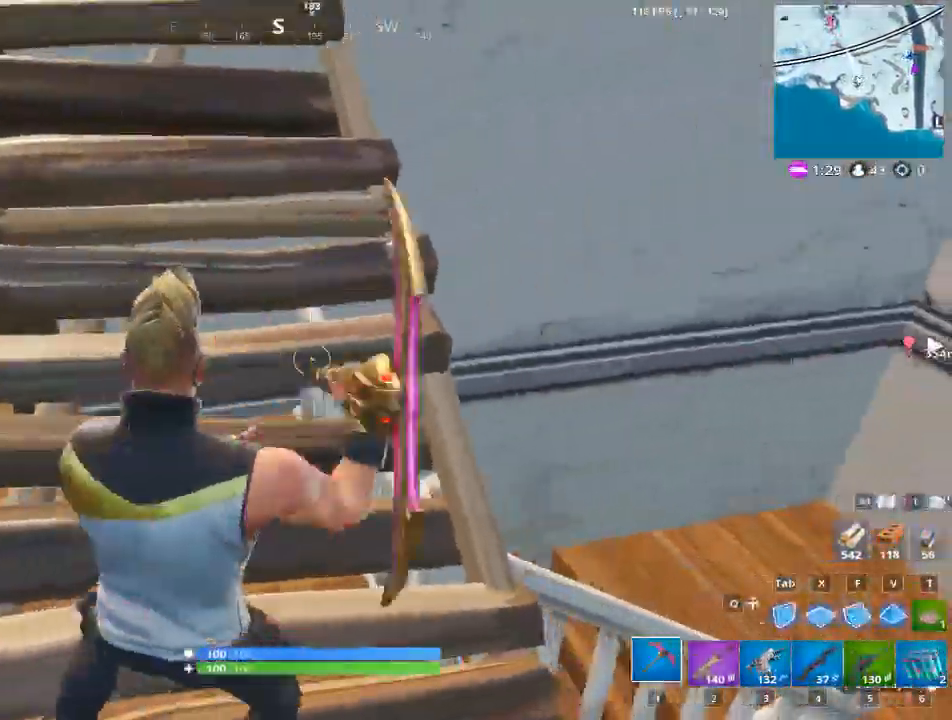
{"keys": ["d", "w"], "mouse": [], "mouse_move": "left", "events": [[217, "w", "down"]]}
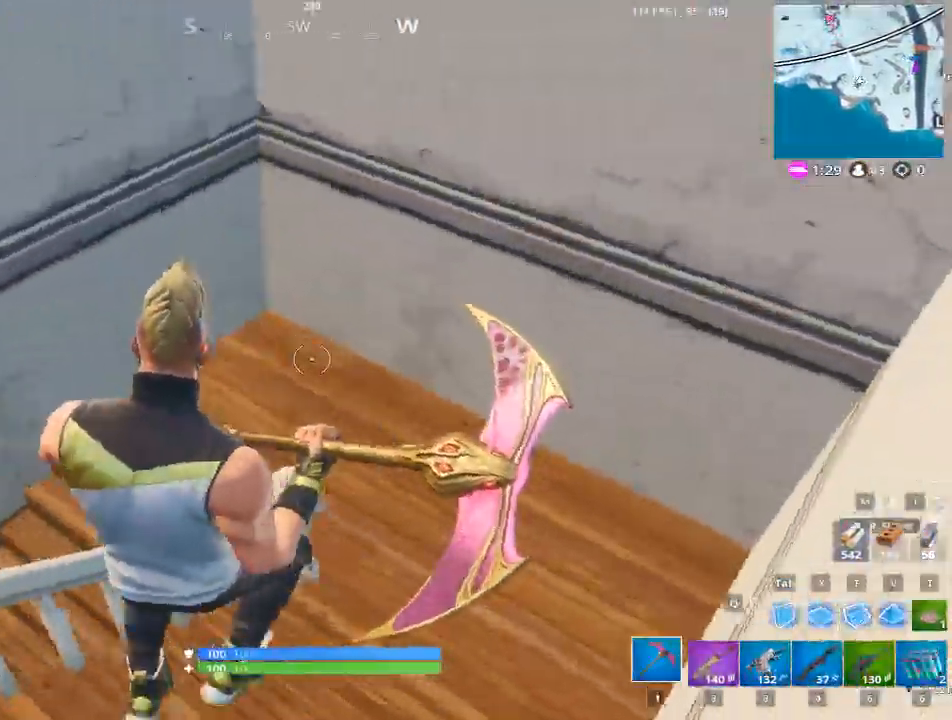
{"keys": ["d", "w"], "mouse": [], "mouse_move": "up-left", "events": []}
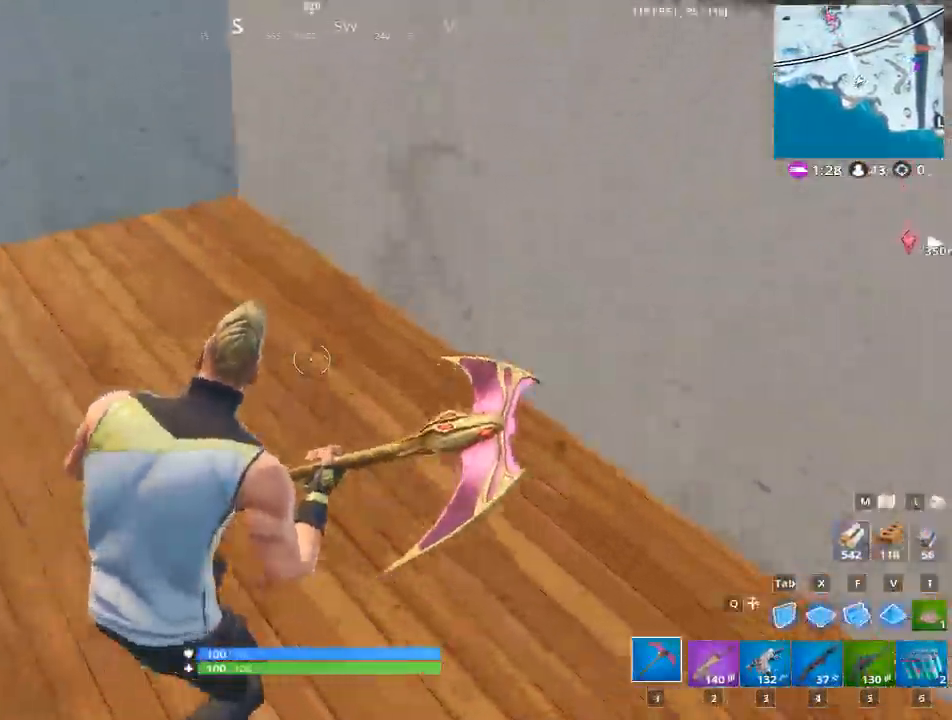
{"keys": ["w"], "mouse": [], "mouse_move": "down-right", "events": [[434, "d", "up"]]}
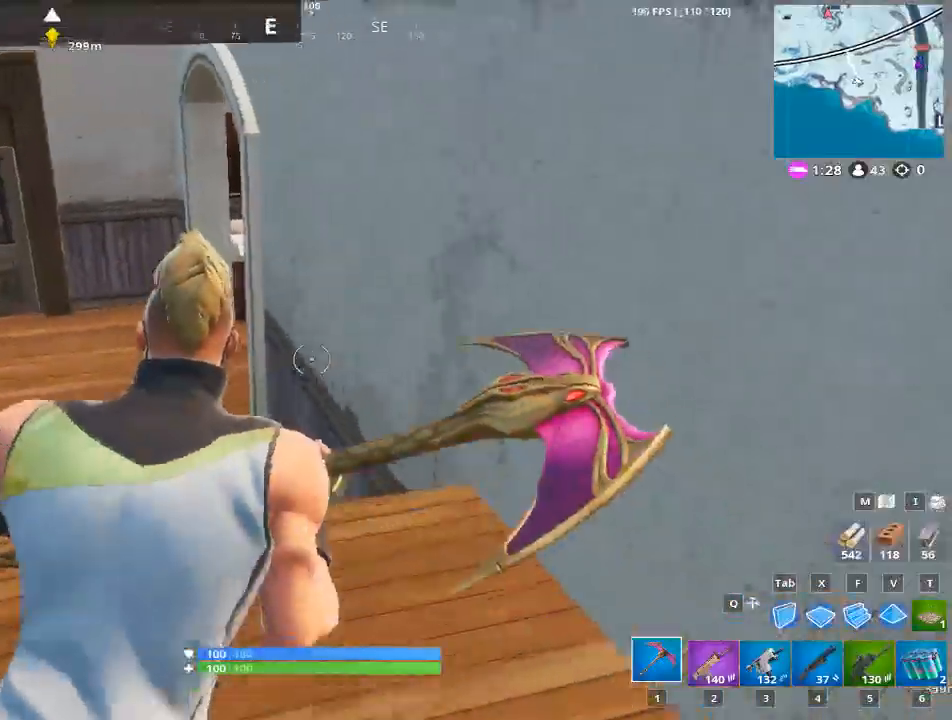
{"keys": ["d", "w"], "mouse": [], "mouse_move": "down", "events": [[450, "d", "down"]]}
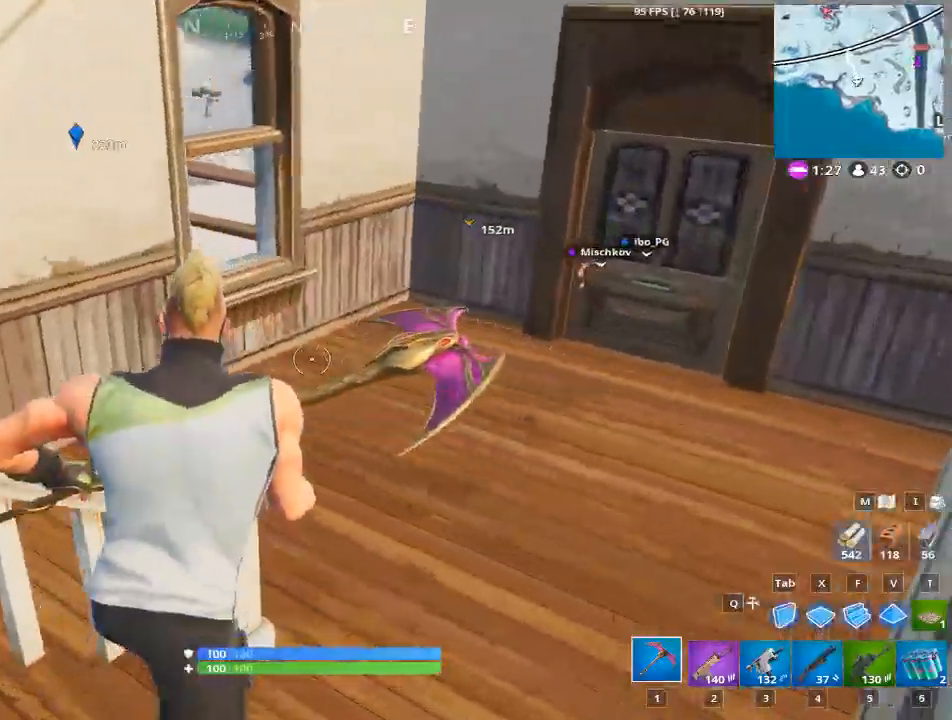
{"keys": ["d", "w"], "mouse": [], "mouse_move": "still", "events": []}
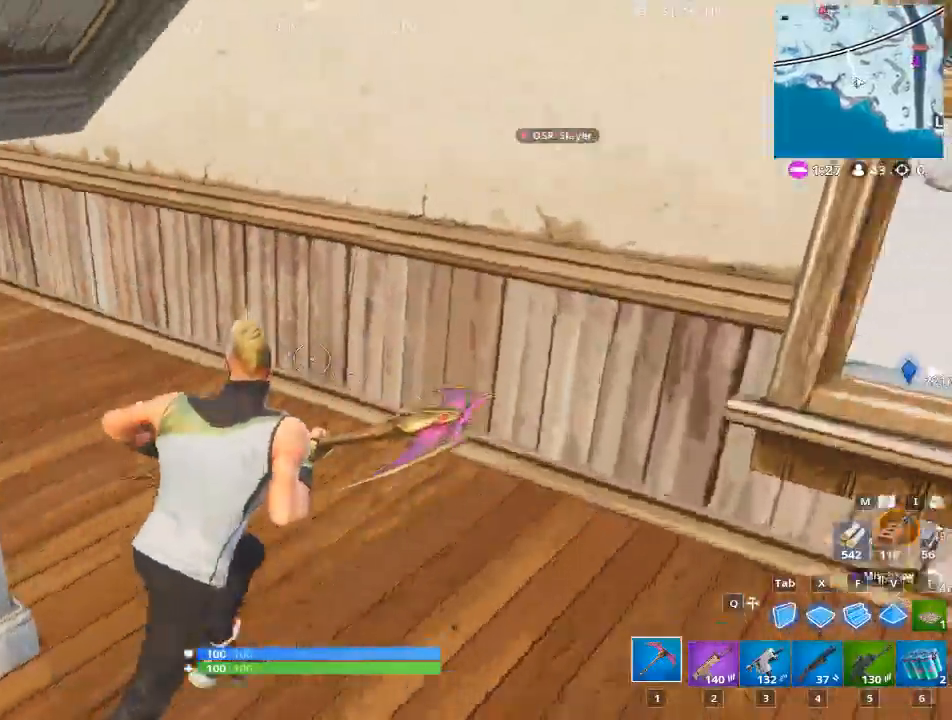
{"keys": ["w"], "mouse": [], "mouse_move": "up", "events": [[333, "d", "up"]]}
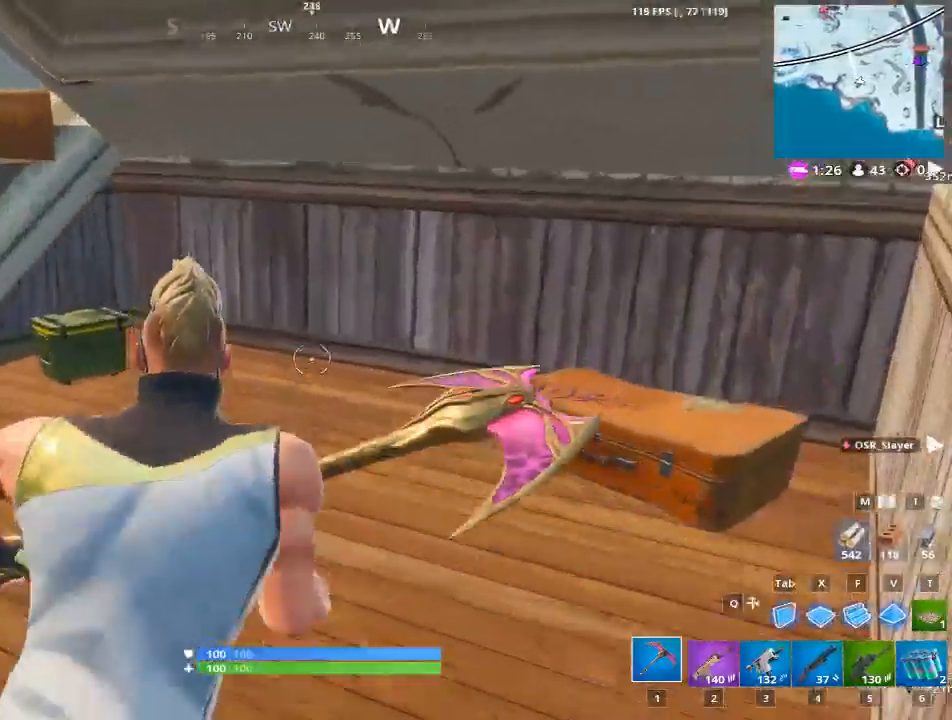
{"keys": ["w"], "mouse": [], "mouse_move": "down", "events": [[84, "d", "down"], [117, "w", "up"], [351, "w", "down"], [401, "d", "up"]]}
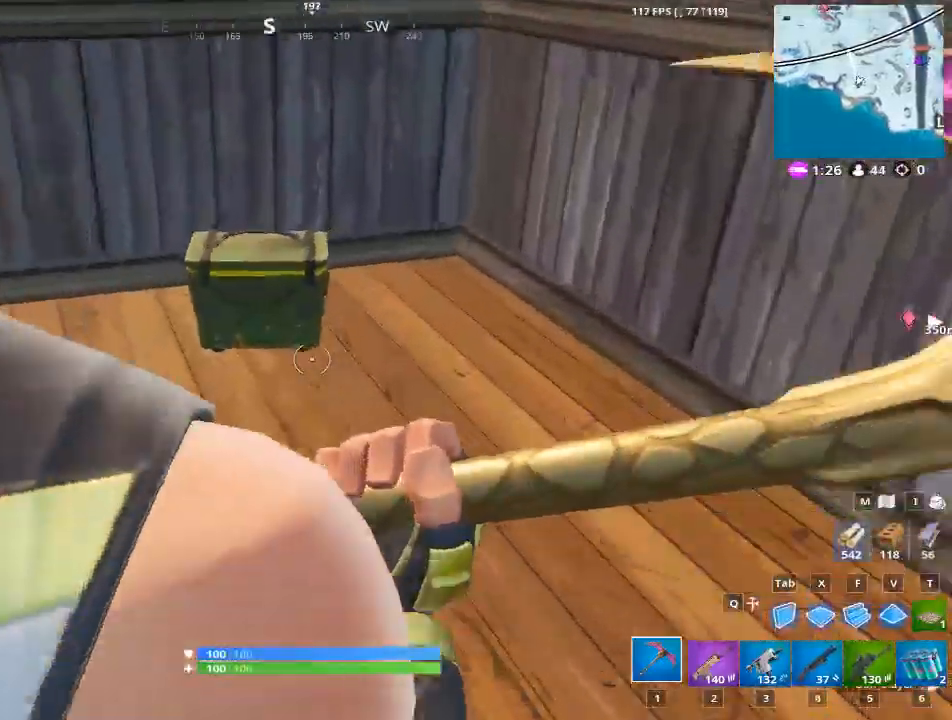
{"keys": ["e", "w"], "mouse": [], "mouse_move": "still", "events": [[317, "e", "down"]]}
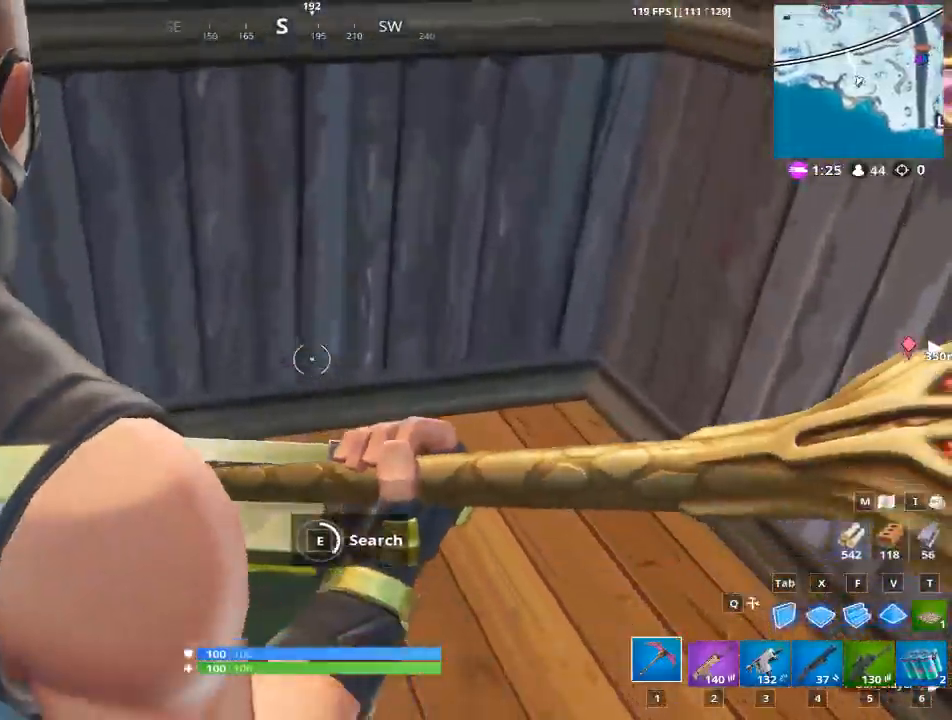
{"keys": [], "mouse": [], "mouse_move": "still", "events": [[484, "e", "up"], [484, "w", "up"]]}
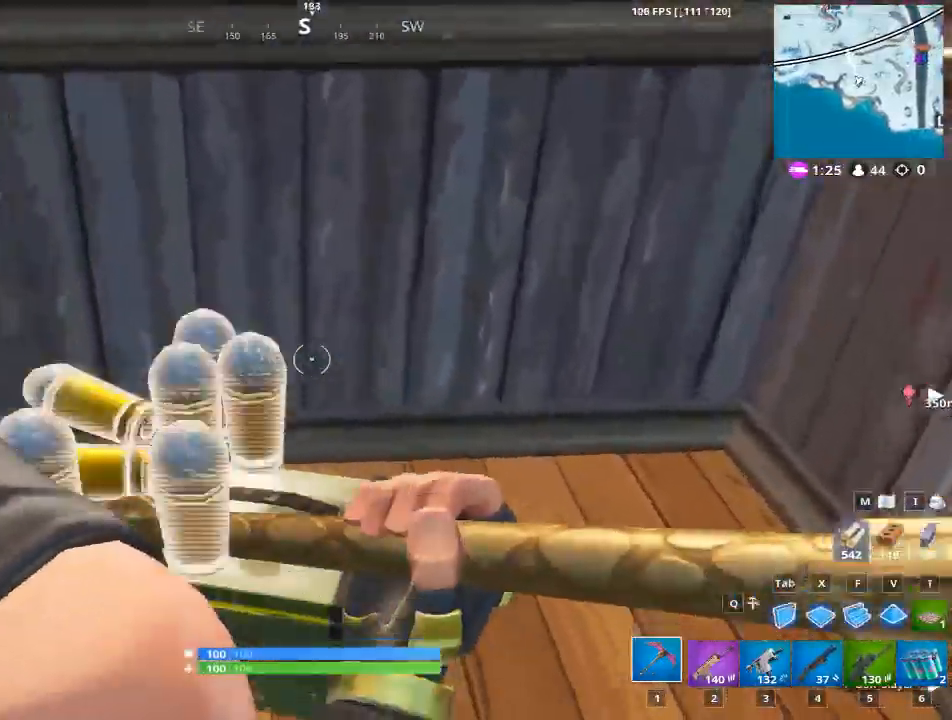
{"keys": ["a"], "mouse": [], "mouse_move": "up", "events": [[116, "e", "down"], [217, "a", "down"], [217, "e", "up"], [300, "e", "down"], [450, "e", "up"]]}
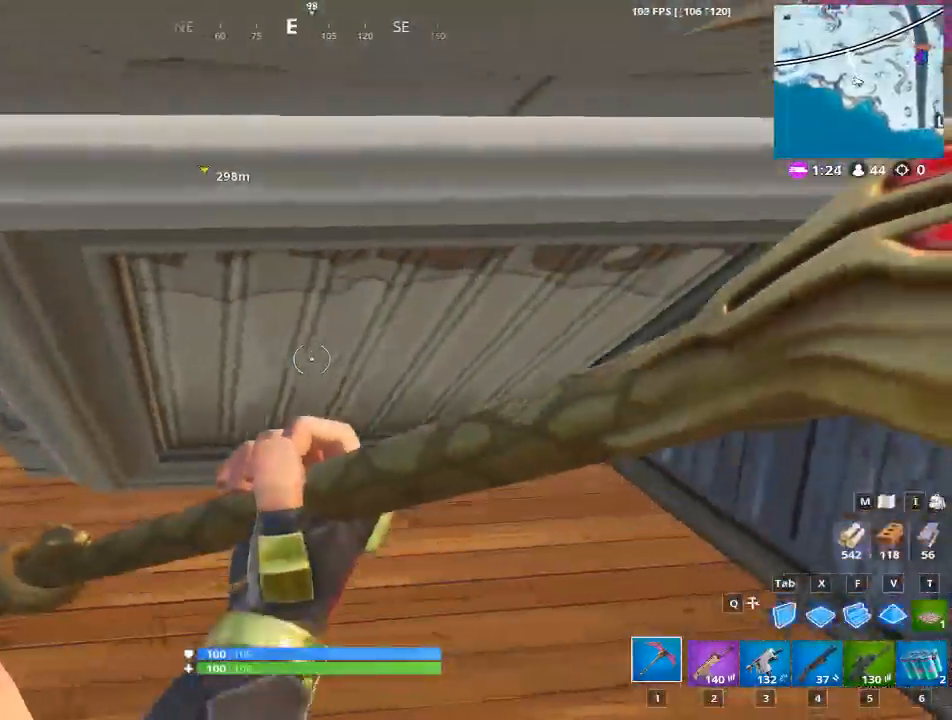
{"keys": ["w"], "mouse": [], "mouse_move": "right", "events": [[184, "w", "down"], [467, "a", "up"]]}
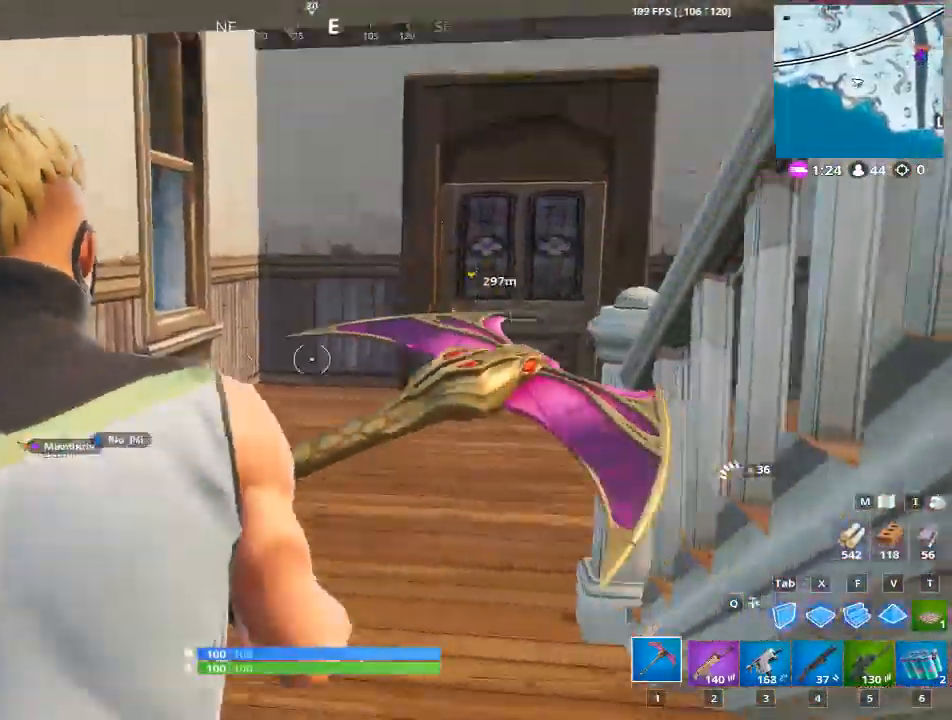
{"keys": ["w"], "mouse": [], "mouse_move": "right", "events": []}
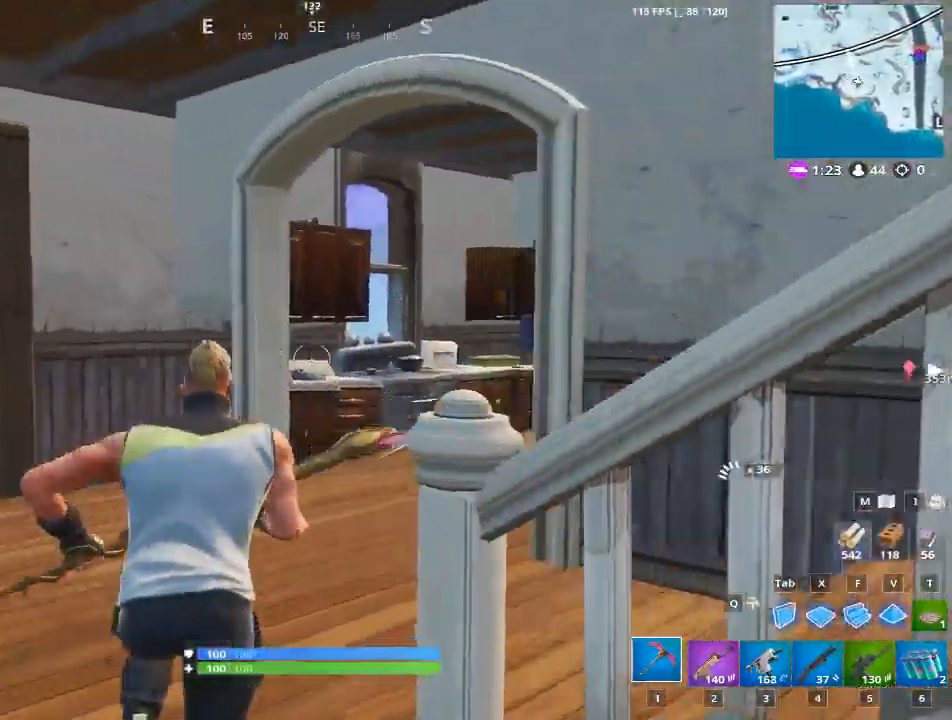
{"keys": ["d", "w"], "mouse": [], "mouse_move": "down-left", "events": [[401, "d", "down"]]}